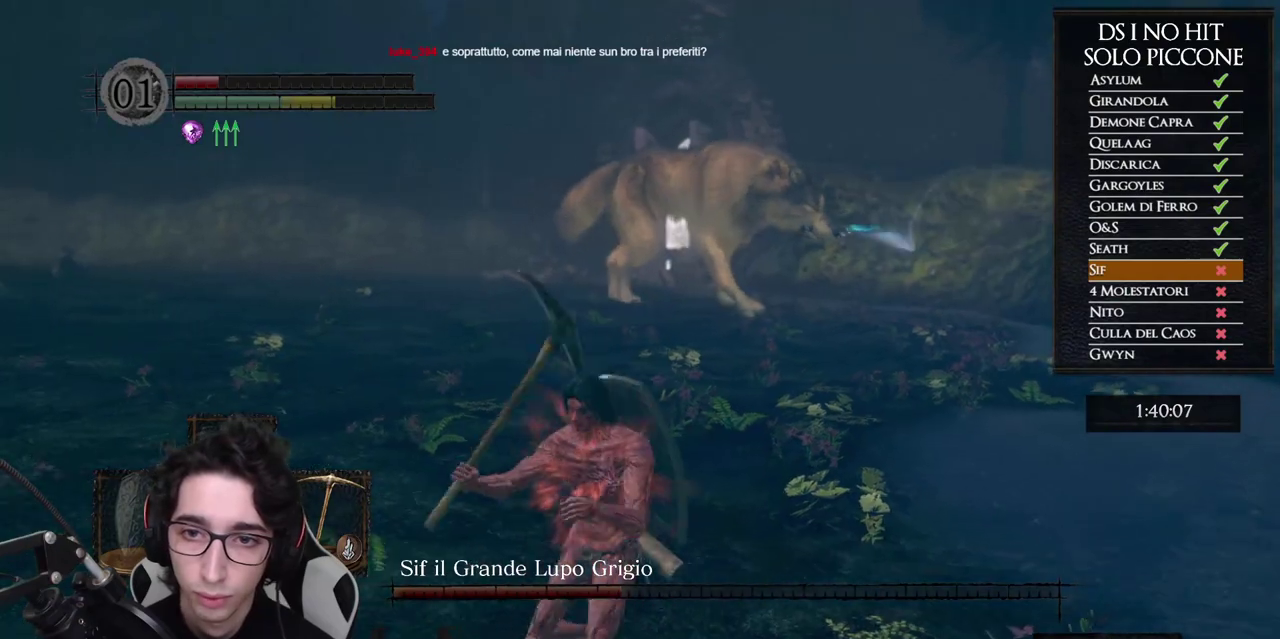
Gameplay with a controller (Xbox layout); each line is a JSON object with the inputs held at the frame after it (dt_ms = milliseconds from this image to that frame). "events" lists button and stick changes between this image and that frame as [ms after this image, input, new state], when the widget could be followed in between.
{"dt_ms": 500, "buttons": [], "left_stick": "up-left", "right_stick": "right", "events": [[133, "left_stick", "up-left"], [217, "left_stick", "up"], [333, "left_stick", "up-left"]]}
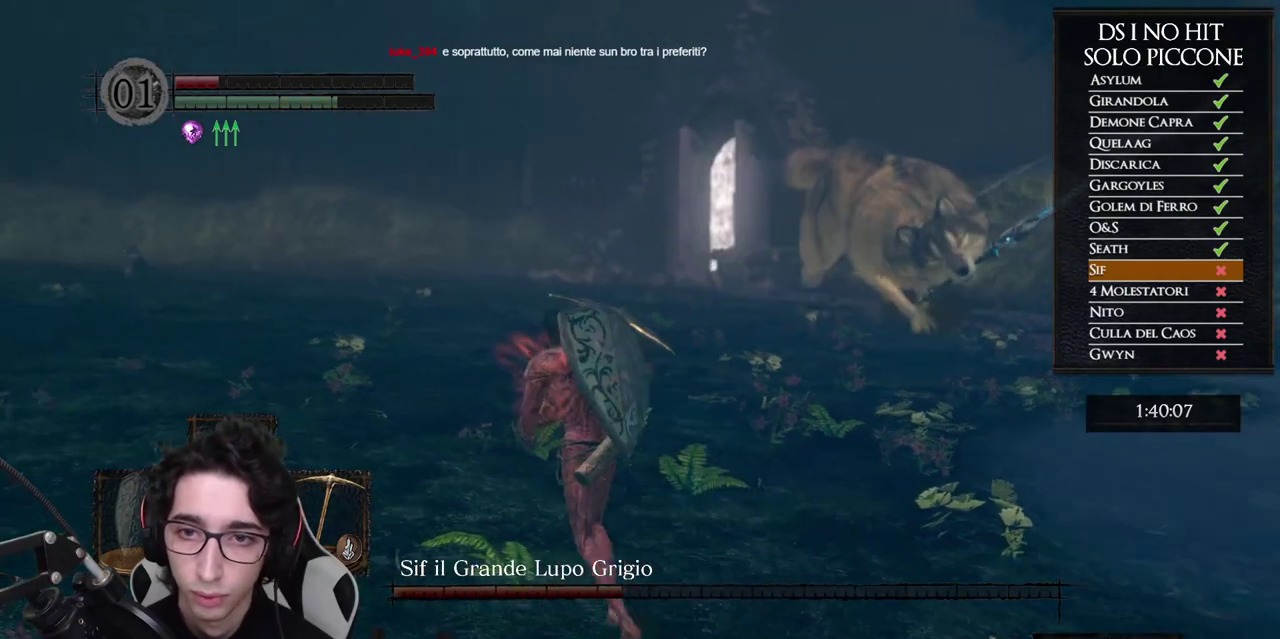
{"dt_ms": 500, "buttons": [], "left_stick": "down-left", "right_stick": "right", "events": [[50, "left_stick", "up"], [167, "left_stick", "left"], [317, "left_stick", "down-left"]]}
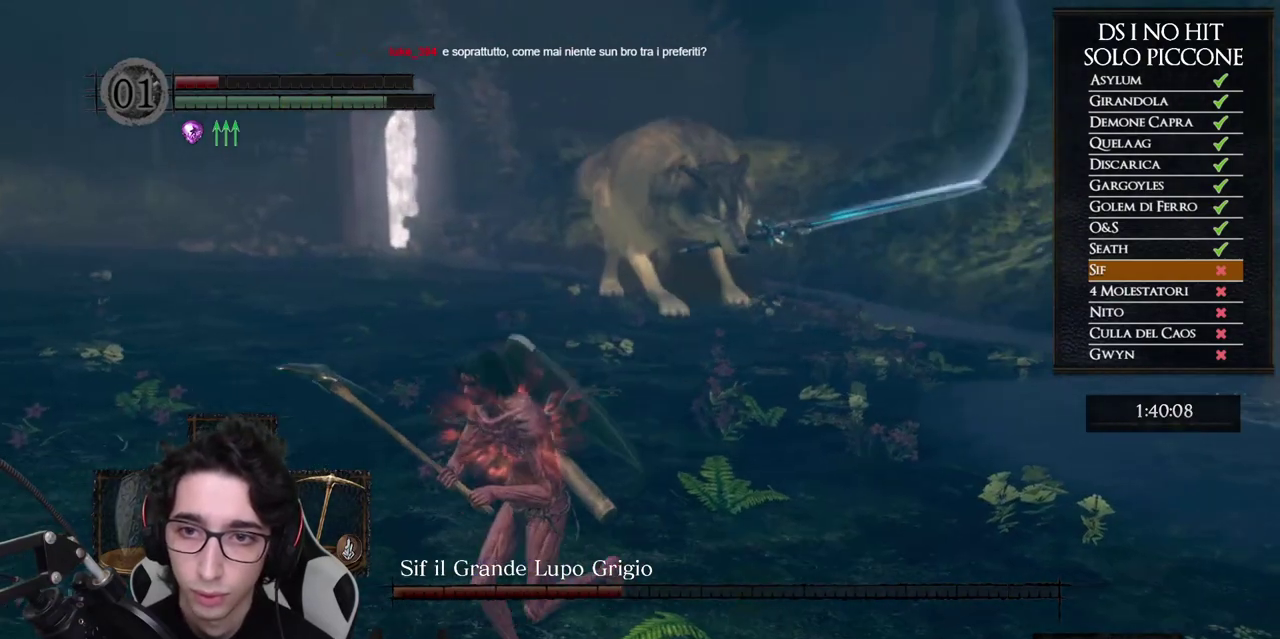
{"dt_ms": 500, "buttons": ["B"], "left_stick": "left", "right_stick": "center", "events": [[17, "left_stick", "left"], [67, "left_stick", "up-left"], [150, "right_stick", "center"], [333, "left_stick", "left"], [467, "B", "down"]]}
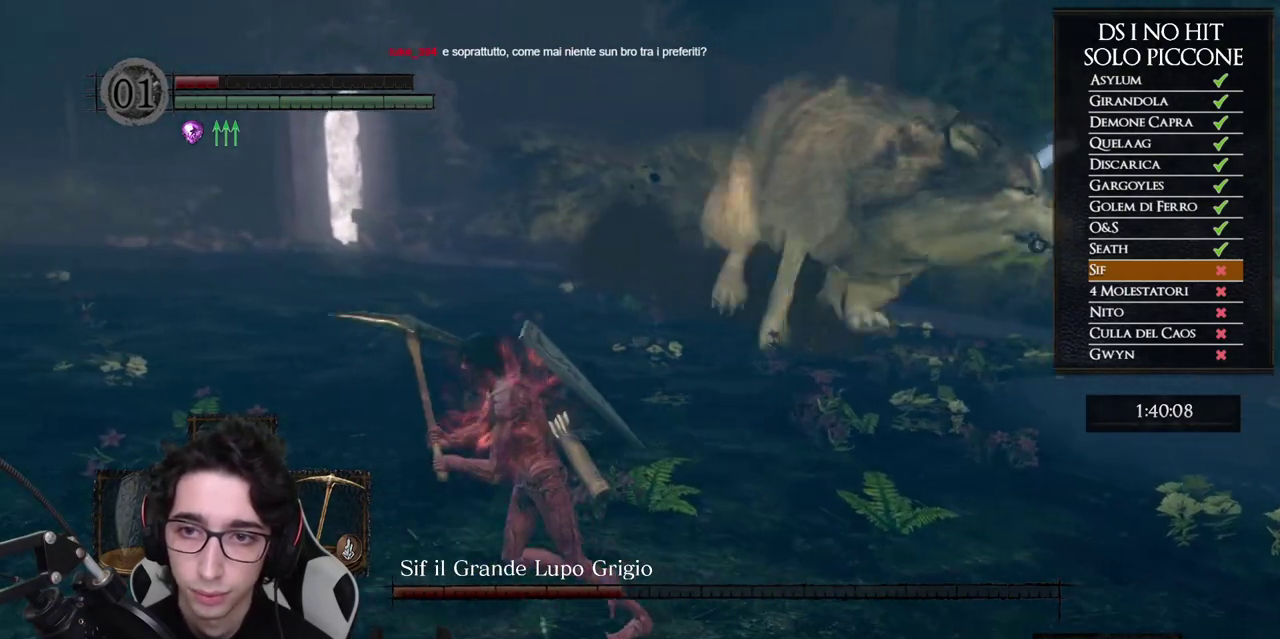
{"dt_ms": 500, "buttons": [], "left_stick": "down-left", "right_stick": "right", "events": [[67, "B", "up"], [183, "right_stick", "right"], [450, "left_stick", "down-left"]]}
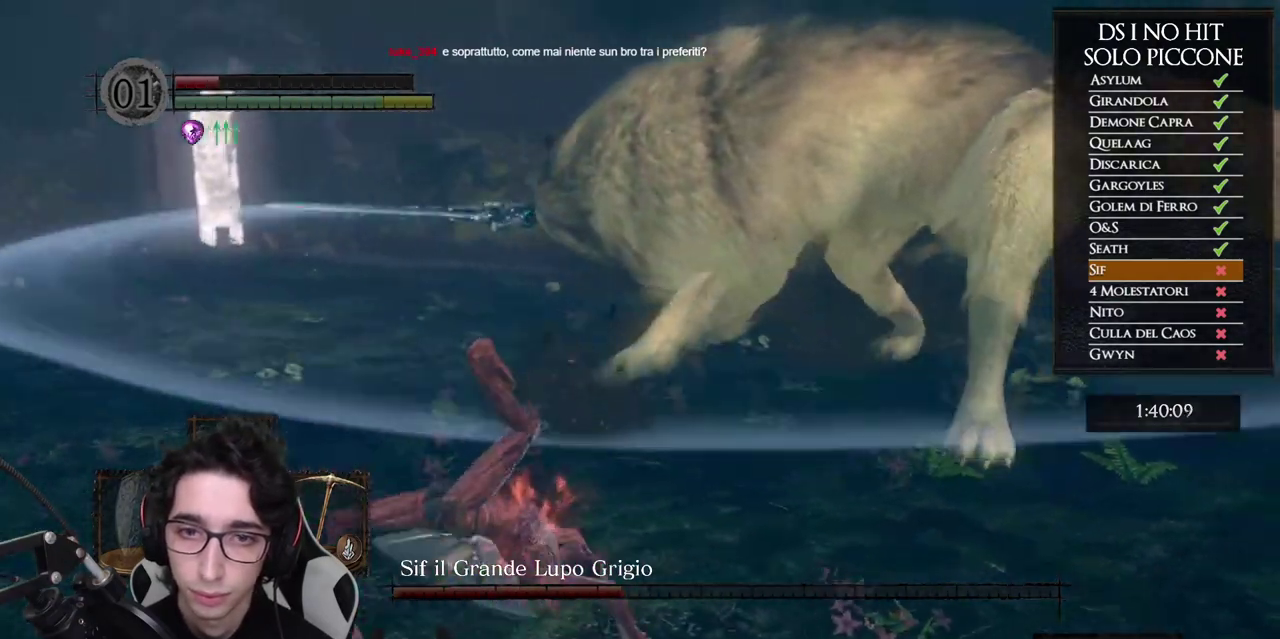
{"dt_ms": 500, "buttons": ["B"], "left_stick": "left", "right_stick": "center", "events": [[217, "right_stick", "center"], [317, "B", "down"], [500, "left_stick", "left"]]}
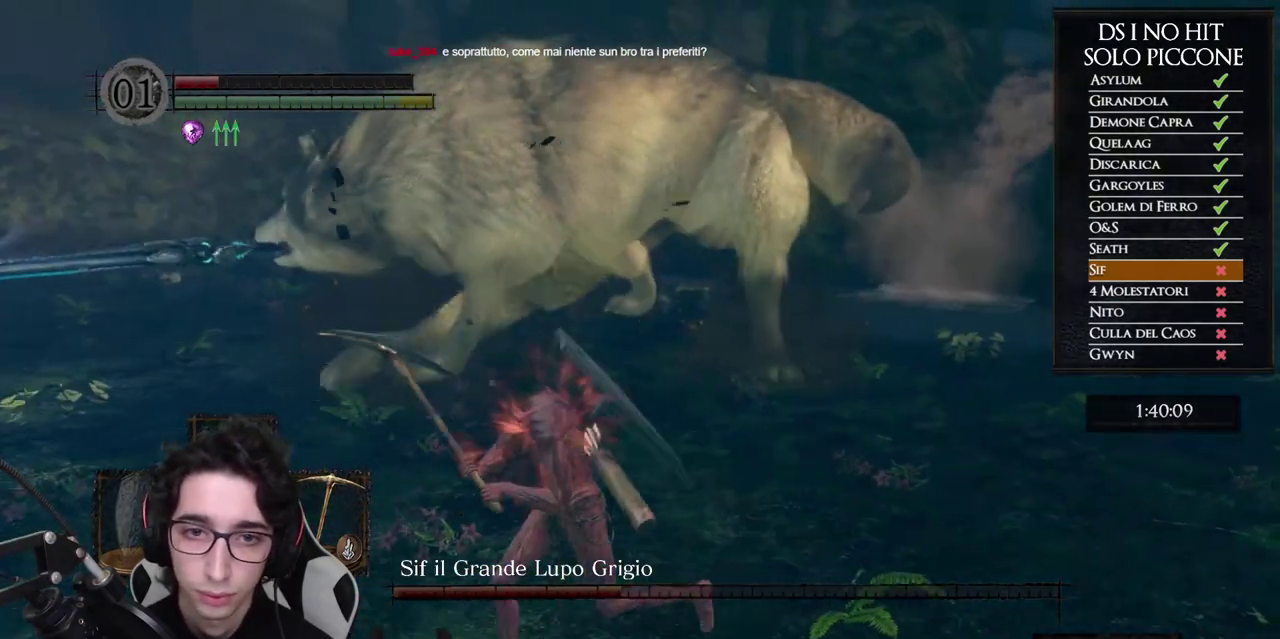
{"dt_ms": 500, "buttons": ["B"], "left_stick": "down", "right_stick": "center", "events": [[183, "left_stick", "down-left"], [317, "left_stick", "down"]]}
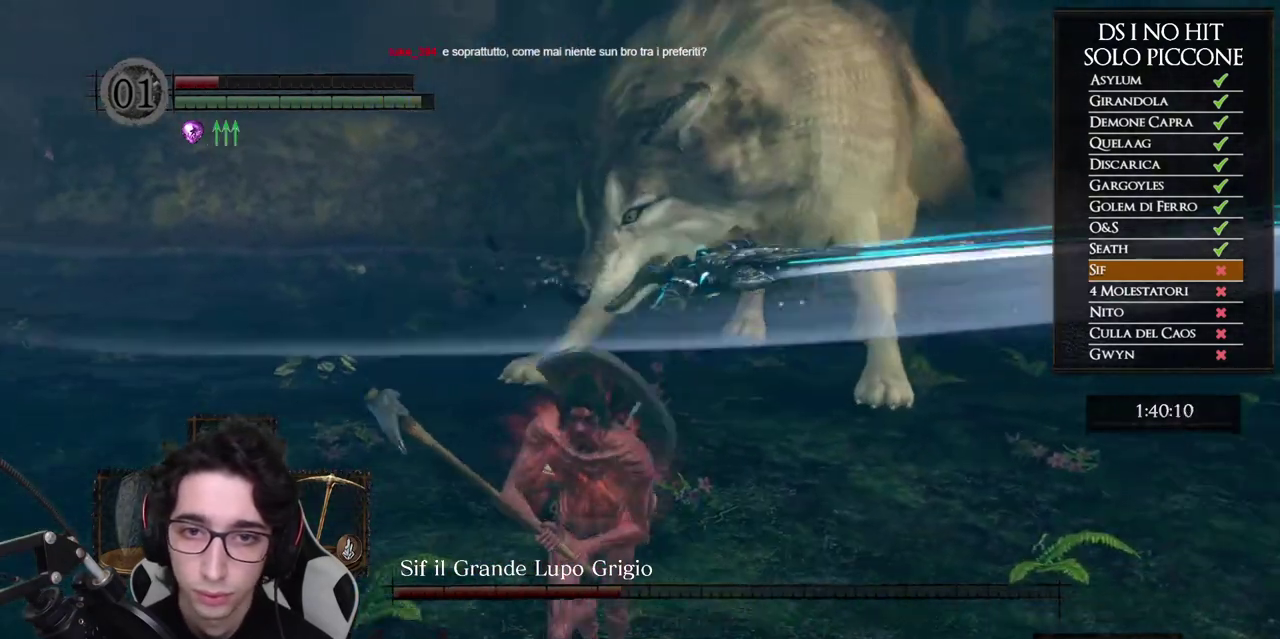
{"dt_ms": 500, "buttons": ["B"], "left_stick": "down", "right_stick": "center", "events": []}
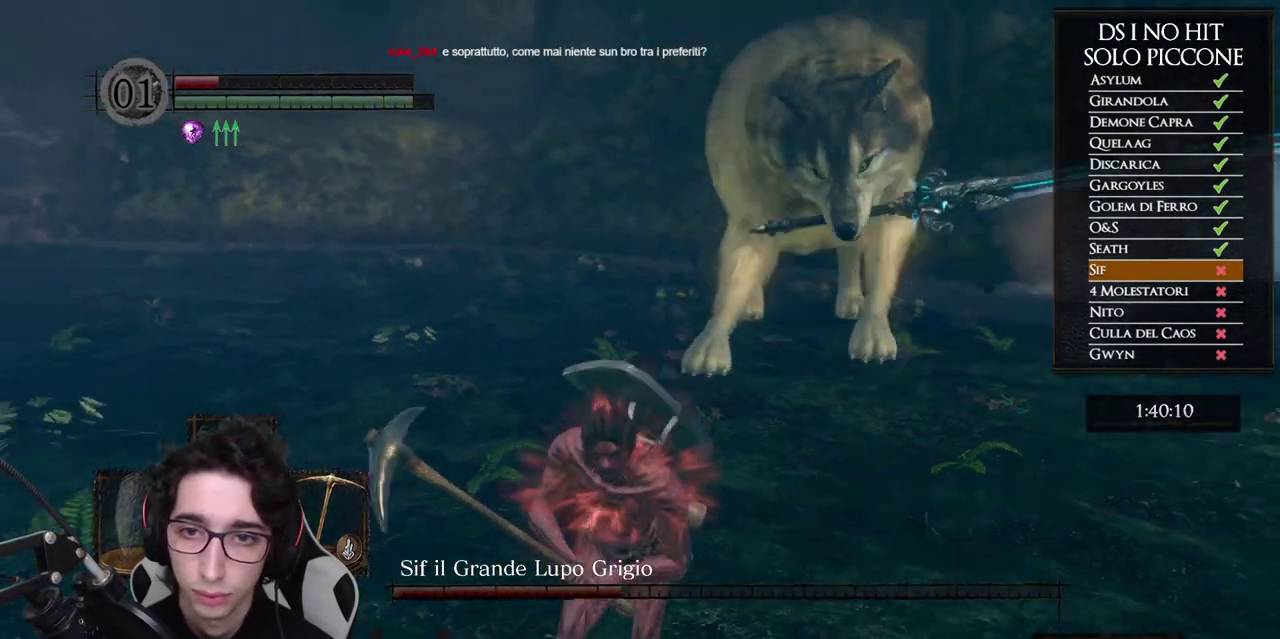
{"dt_ms": 500, "buttons": [], "left_stick": "down", "right_stick": "center", "events": [[467, "B", "up"]]}
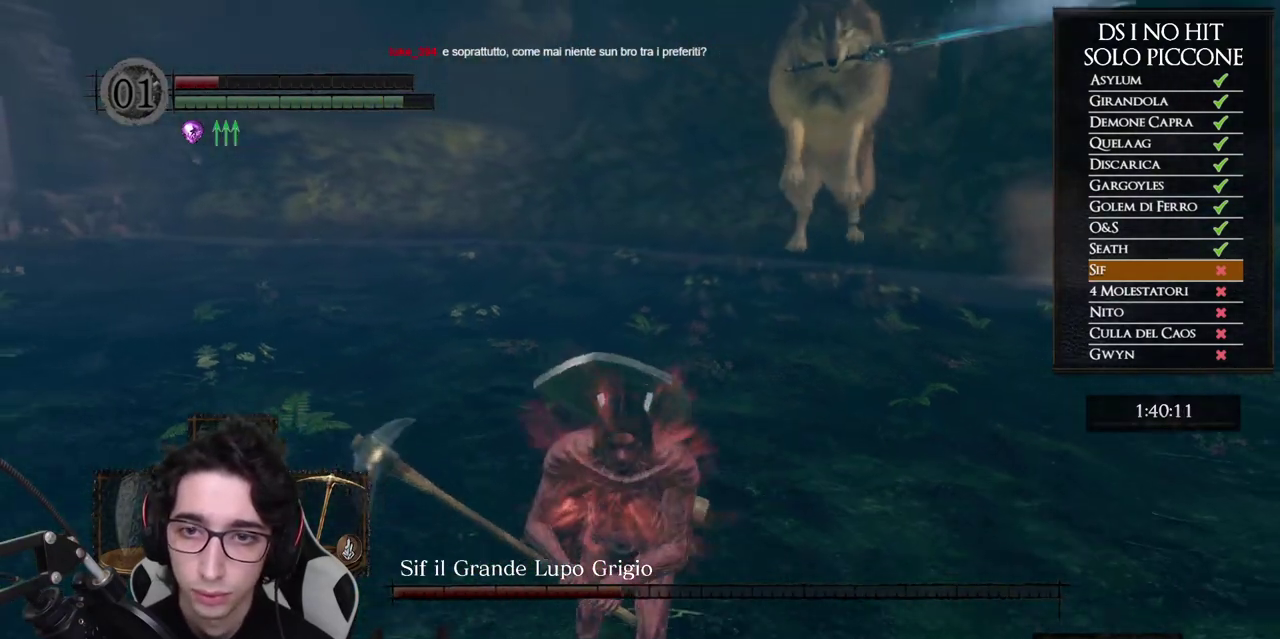
{"dt_ms": 500, "buttons": [], "left_stick": "left", "right_stick": "right", "events": [[100, "right_stick", "right"], [183, "right_stick", "center"], [350, "left_stick", "down-left"], [367, "right_stick", "right"], [467, "left_stick", "left"]]}
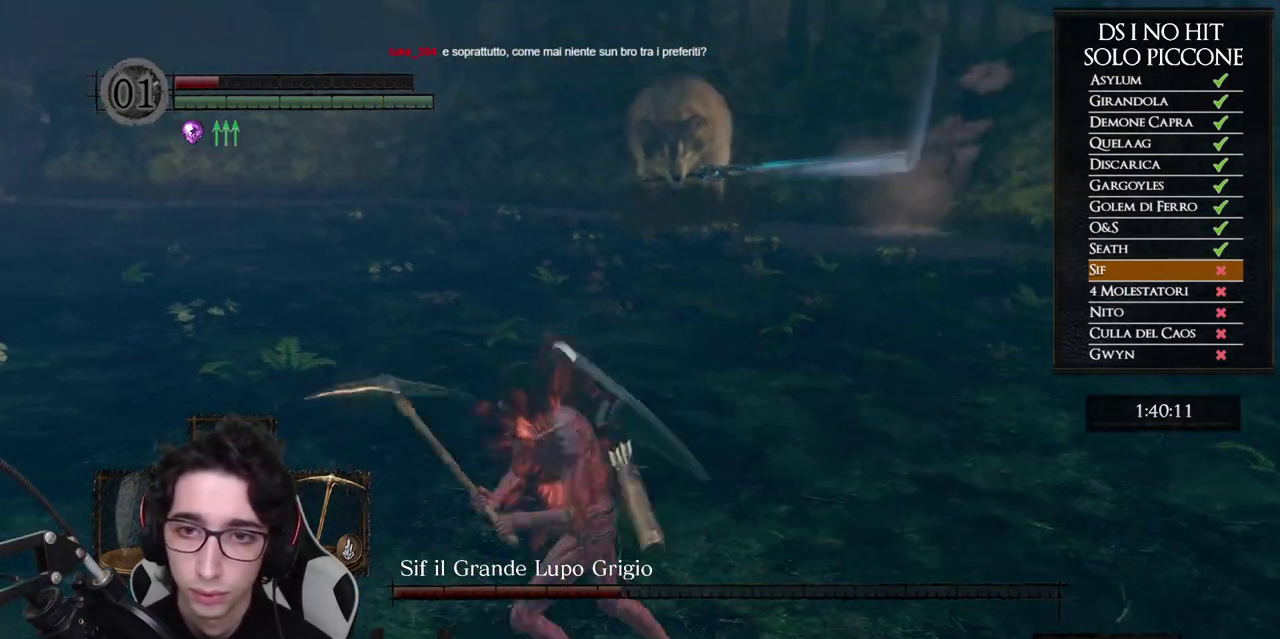
{"dt_ms": 500, "buttons": [], "left_stick": "up", "right_stick": "center", "events": [[83, "left_stick", "up"], [133, "right_stick", "center"], [183, "left_stick", "up-right"], [250, "left_stick", "up"]]}
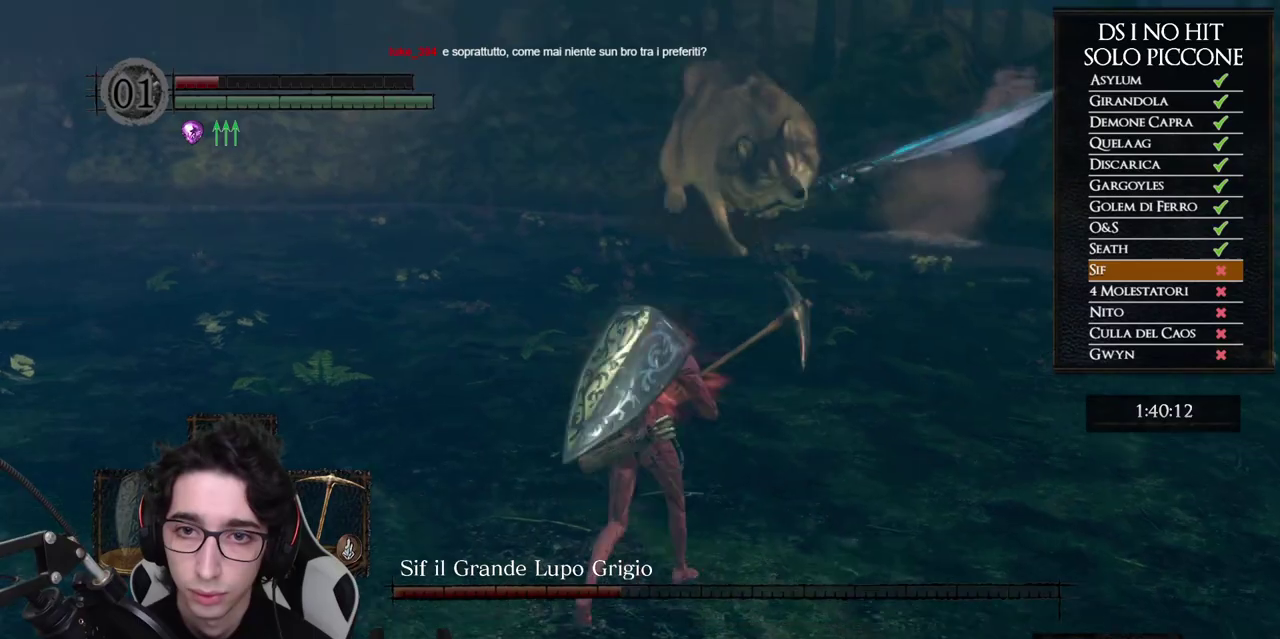
{"dt_ms": 500, "buttons": [], "left_stick": "down-left", "right_stick": "right", "events": [[117, "right_stick", "right"], [133, "left_stick", "center"], [200, "left_stick", "down-right"], [350, "left_stick", "down"], [467, "left_stick", "down-left"]]}
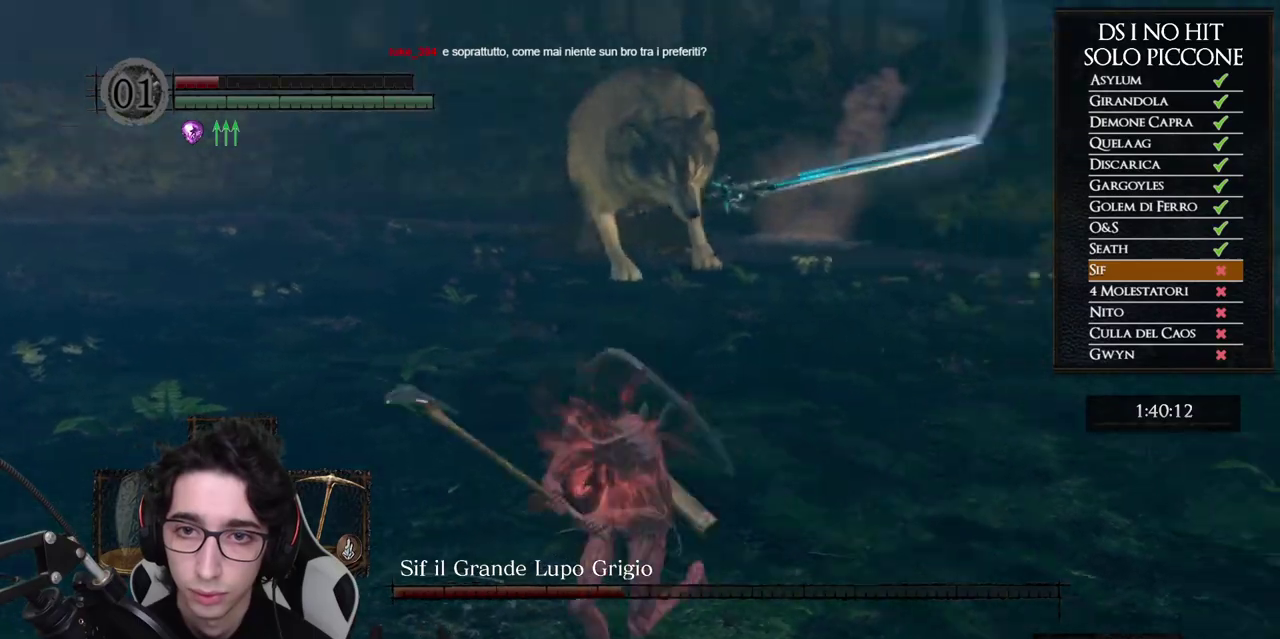
{"dt_ms": 500, "buttons": ["B"], "left_stick": "left", "right_stick": "center", "events": [[67, "left_stick", "up-left"], [150, "right_stick", "center"], [183, "left_stick", "up"], [317, "left_stick", "up-left"], [367, "left_stick", "left"], [483, "B", "down"]]}
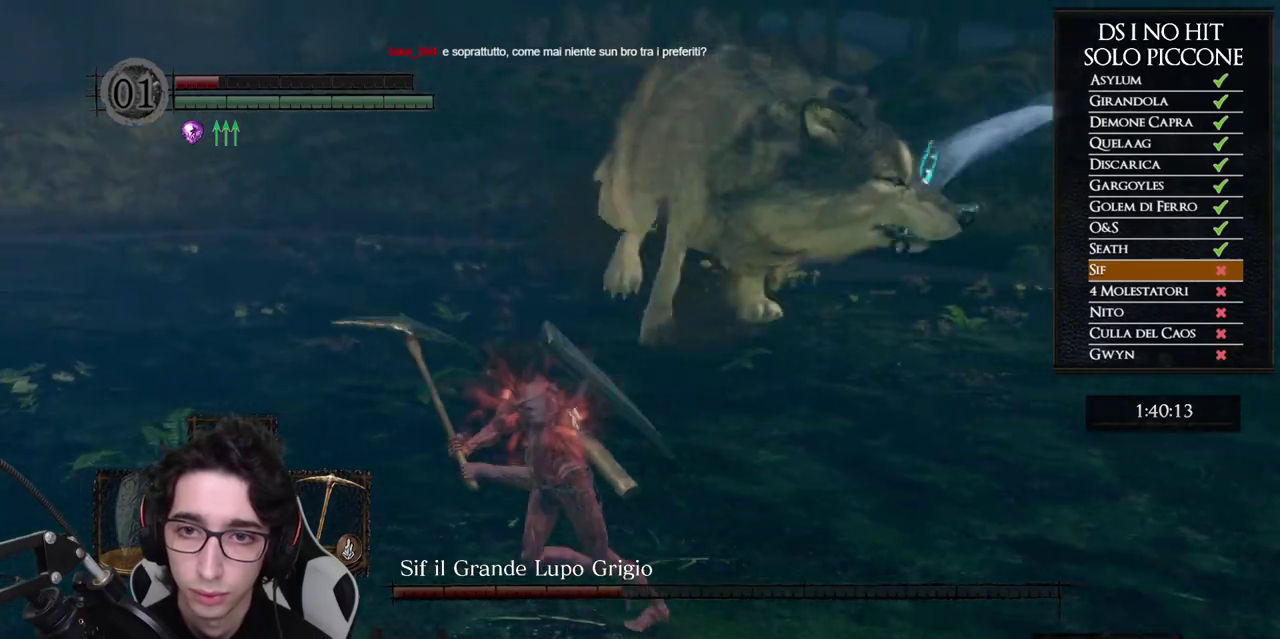
{"dt_ms": 500, "buttons": [], "left_stick": "center", "right_stick": "right", "events": [[67, "left_stick", "down-left"], [83, "B", "up"], [200, "right_stick", "right"], [383, "left_stick", "center"]]}
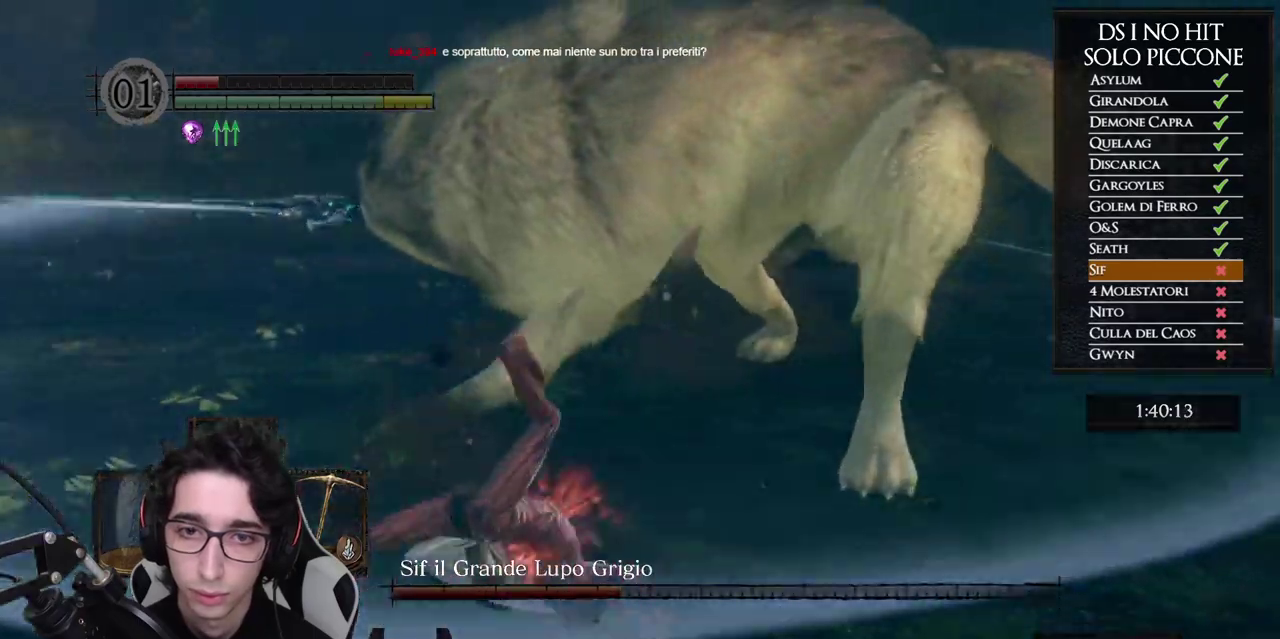
{"dt_ms": 500, "buttons": [], "left_stick": "down", "right_stick": "center", "events": [[17, "left_stick", "down"], [117, "right_stick", "center"], [217, "right_stick", "right"], [400, "right_stick", "center"]]}
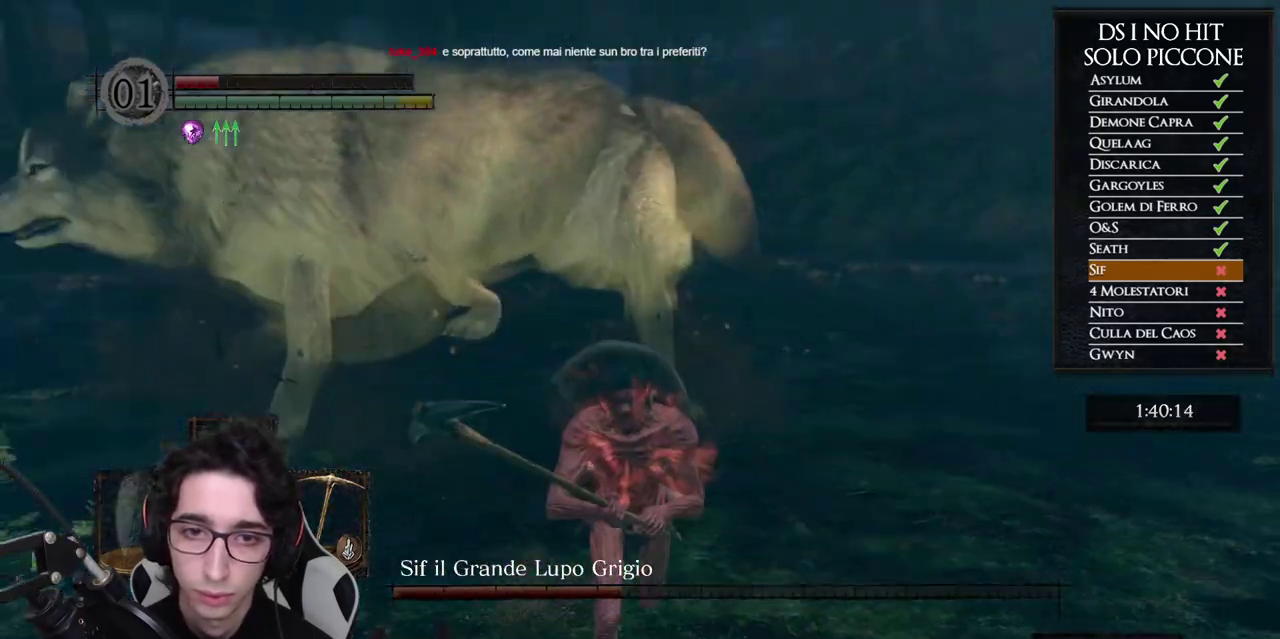
{"dt_ms": 500, "buttons": ["B"], "left_stick": "up-left", "right_stick": "center", "events": [[33, "B", "down"], [383, "left_stick", "down-left"], [433, "left_stick", "left"], [483, "left_stick", "up-left"]]}
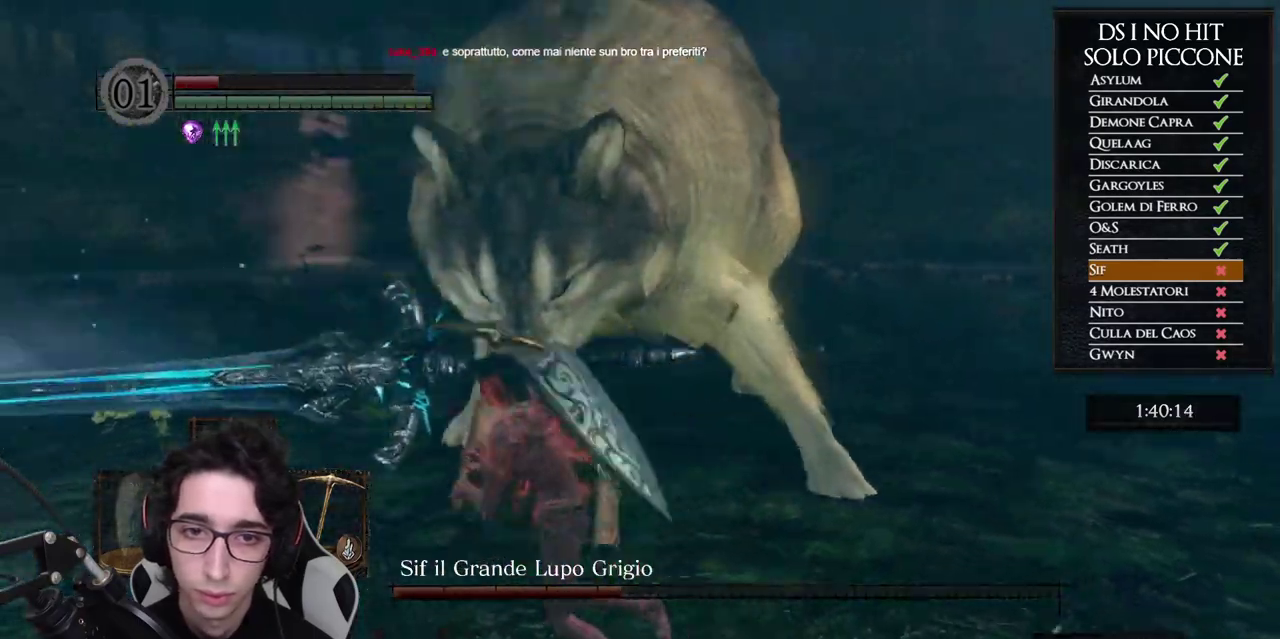
{"dt_ms": 1000, "buttons": ["B"], "left_stick": "up", "right_stick": "center", "events": [[67, "left_stick", "up"], [850, "R1", "down"], [983, "R1", "up"]]}
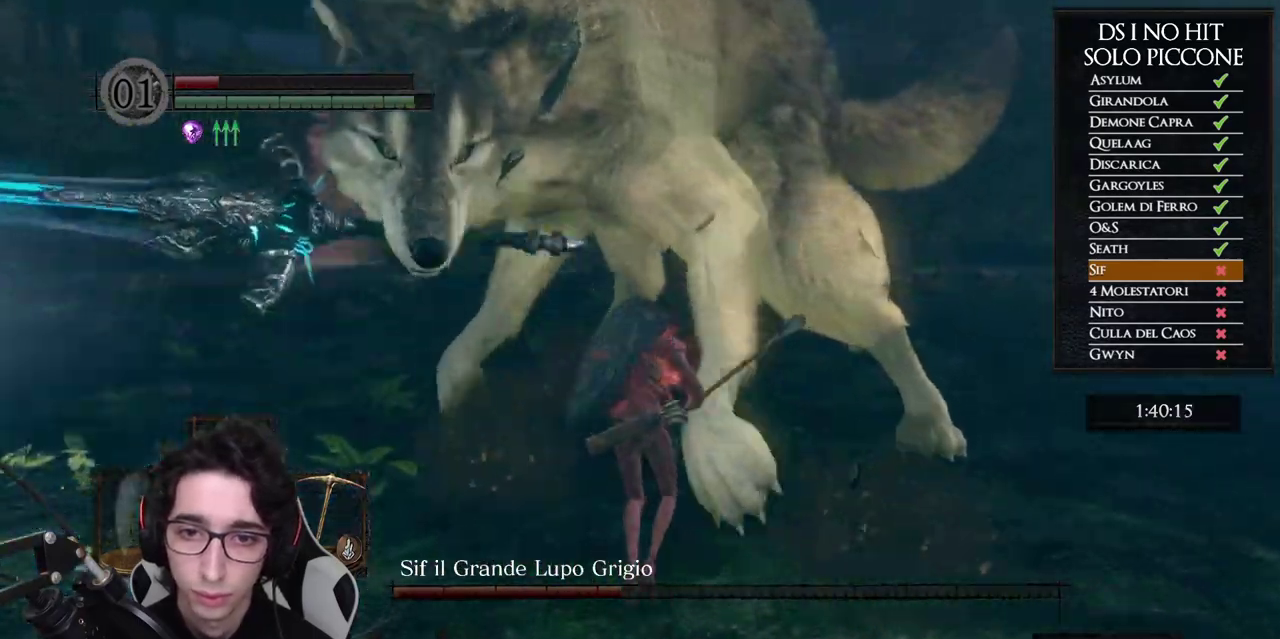
{"dt_ms": 500, "buttons": ["B"], "left_stick": "up", "right_stick": "center", "events": []}
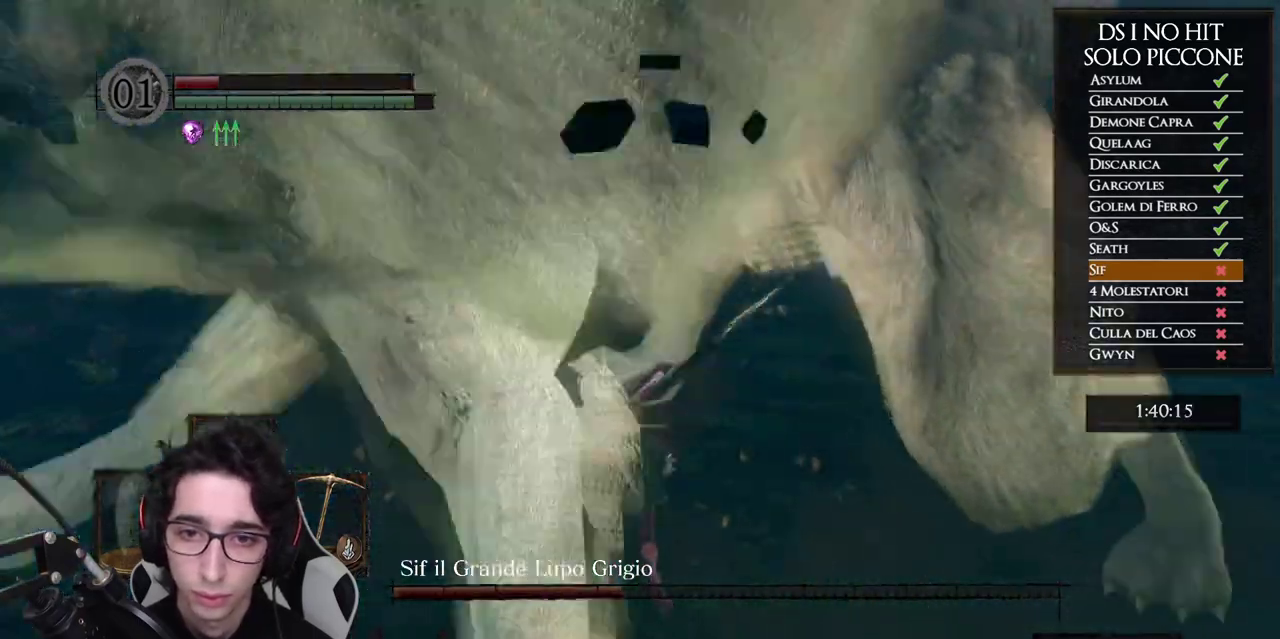
{"dt_ms": 500, "buttons": [], "left_stick": "up-right", "right_stick": "down-left", "events": [[217, "B", "up"], [450, "left_stick", "up-right"], [450, "right_stick", "down-left"]]}
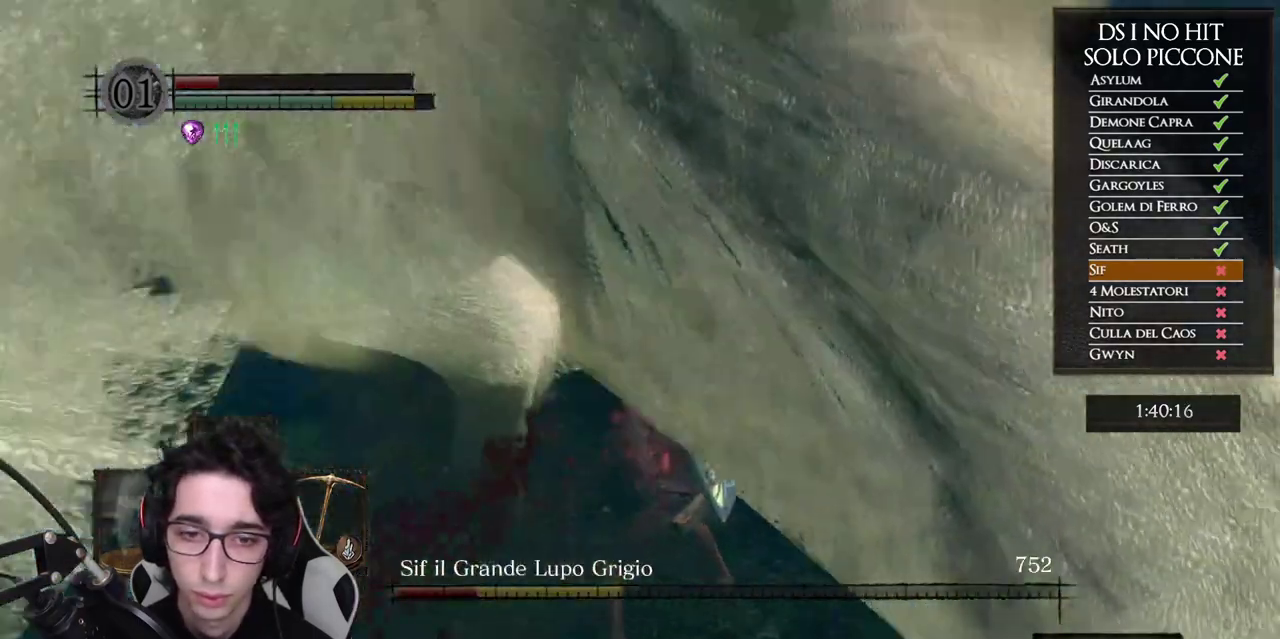
{"dt_ms": 500, "buttons": [], "left_stick": "down-right", "right_stick": "left", "events": [[50, "right_stick", "left"], [117, "left_stick", "right"], [300, "left_stick", "down-right"]]}
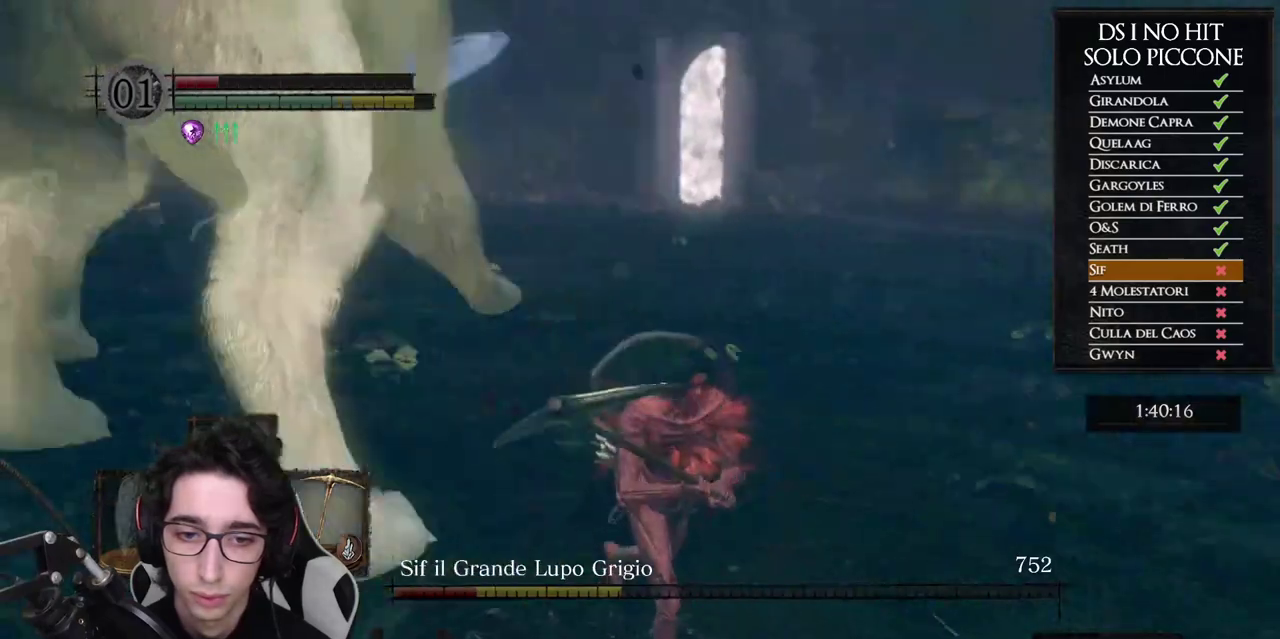
{"dt_ms": 500, "buttons": [], "left_stick": "down", "right_stick": "up", "events": [[67, "right_stick", "center"], [83, "left_stick", "down"], [217, "right_stick", "left"], [350, "right_stick", "center"], [450, "right_stick", "up"]]}
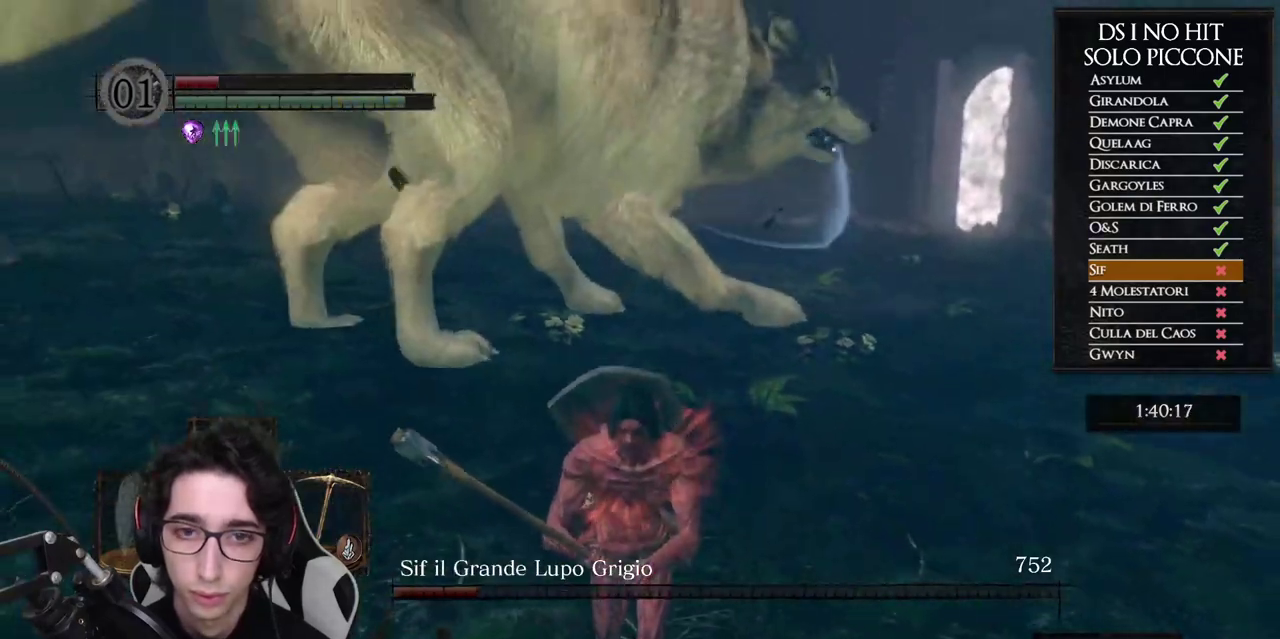
{"dt_ms": 500, "buttons": [], "left_stick": "down", "right_stick": "center", "events": [[67, "right_stick", "center"]]}
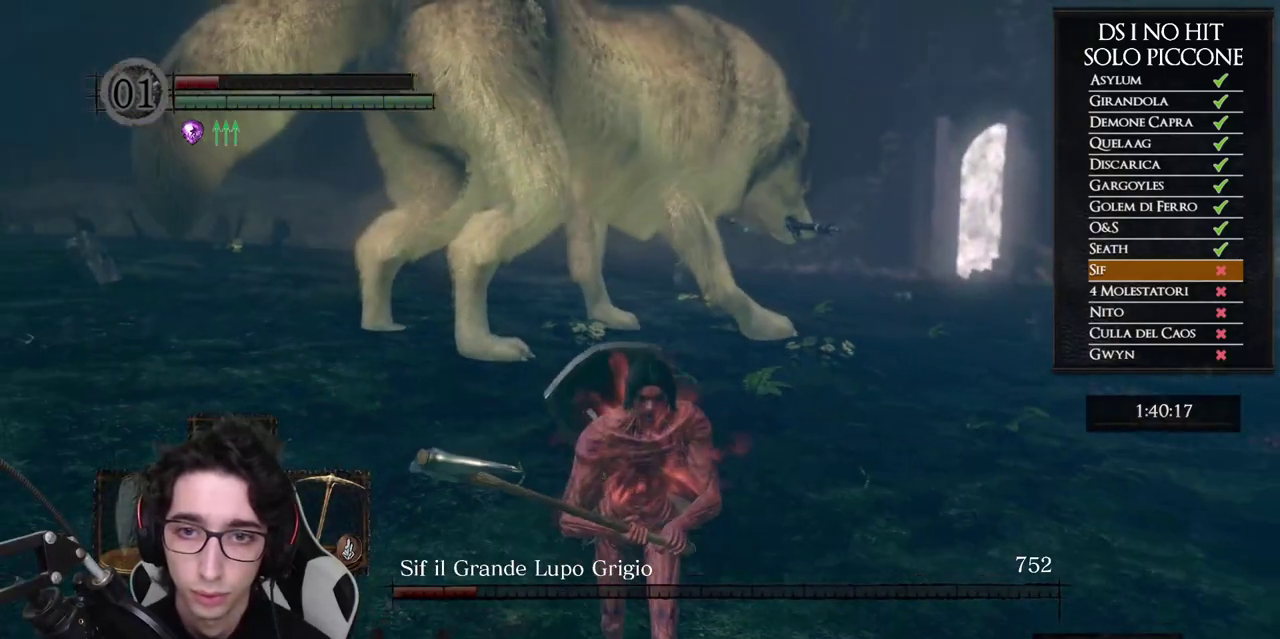
{"dt_ms": 500, "buttons": [], "left_stick": "down", "right_stick": "center", "events": [[350, "right_stick", "up"], [483, "right_stick", "center"]]}
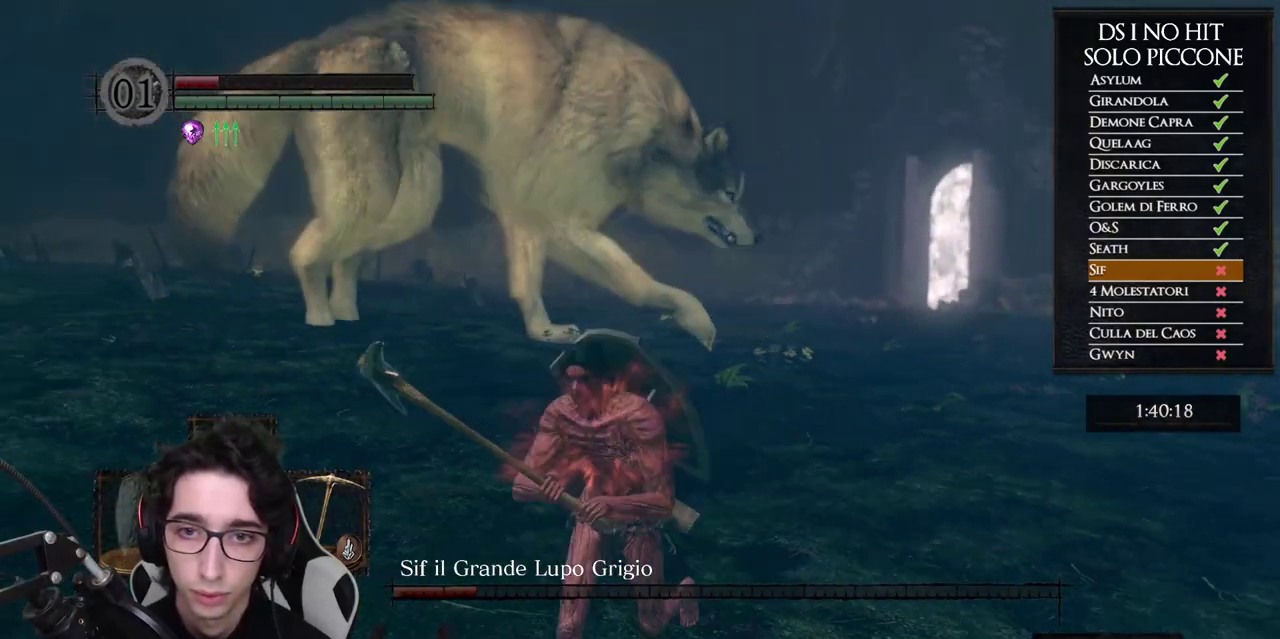
{"dt_ms": 500, "buttons": [], "left_stick": "down-left", "right_stick": "right", "events": [[17, "left_stick", "down-left"], [133, "right_stick", "right"]]}
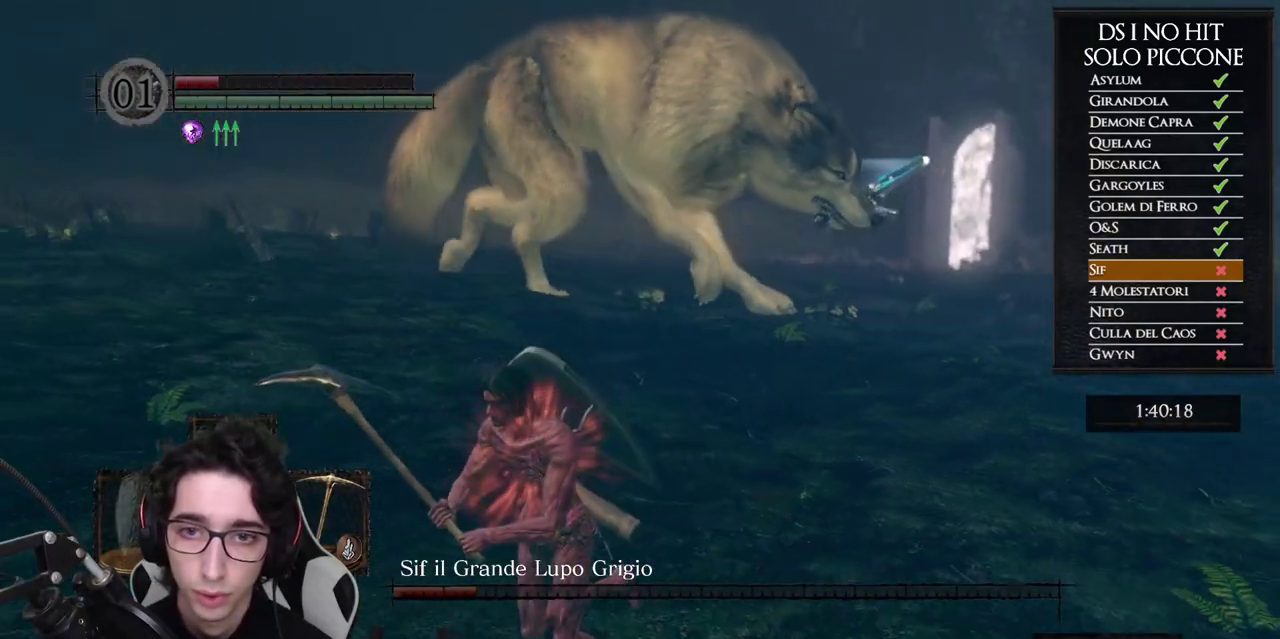
{"dt_ms": 500, "buttons": [], "left_stick": "down-left", "right_stick": "right", "events": []}
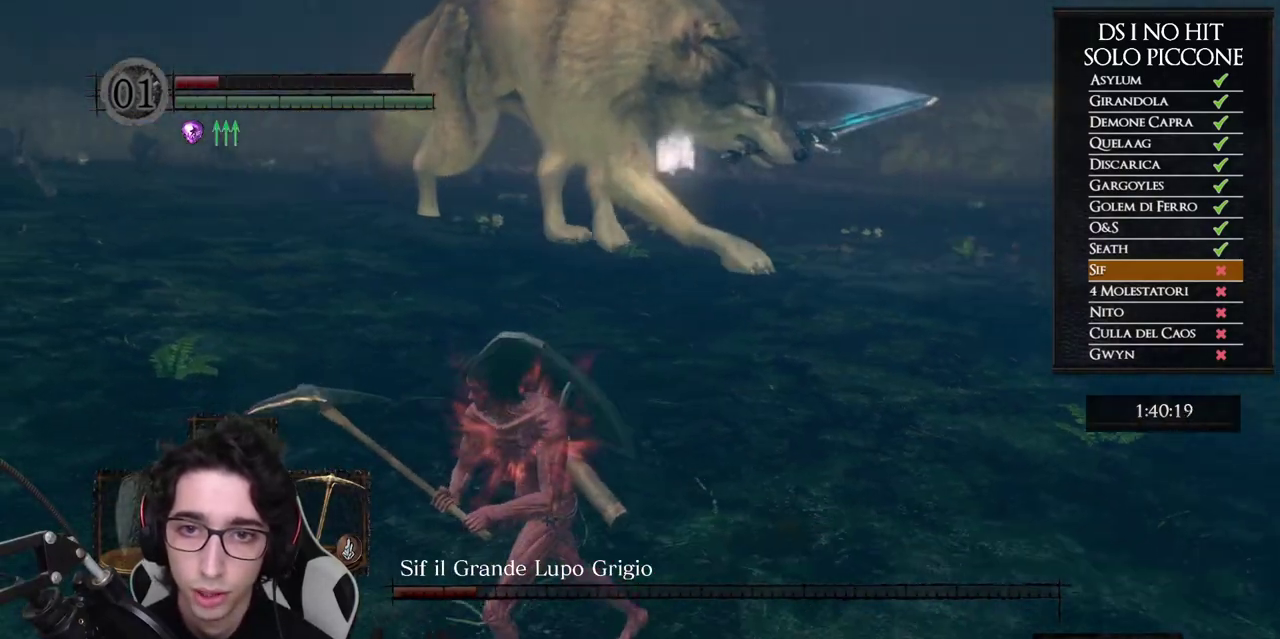
{"dt_ms": 500, "buttons": [], "left_stick": "down-left", "right_stick": "right", "events": []}